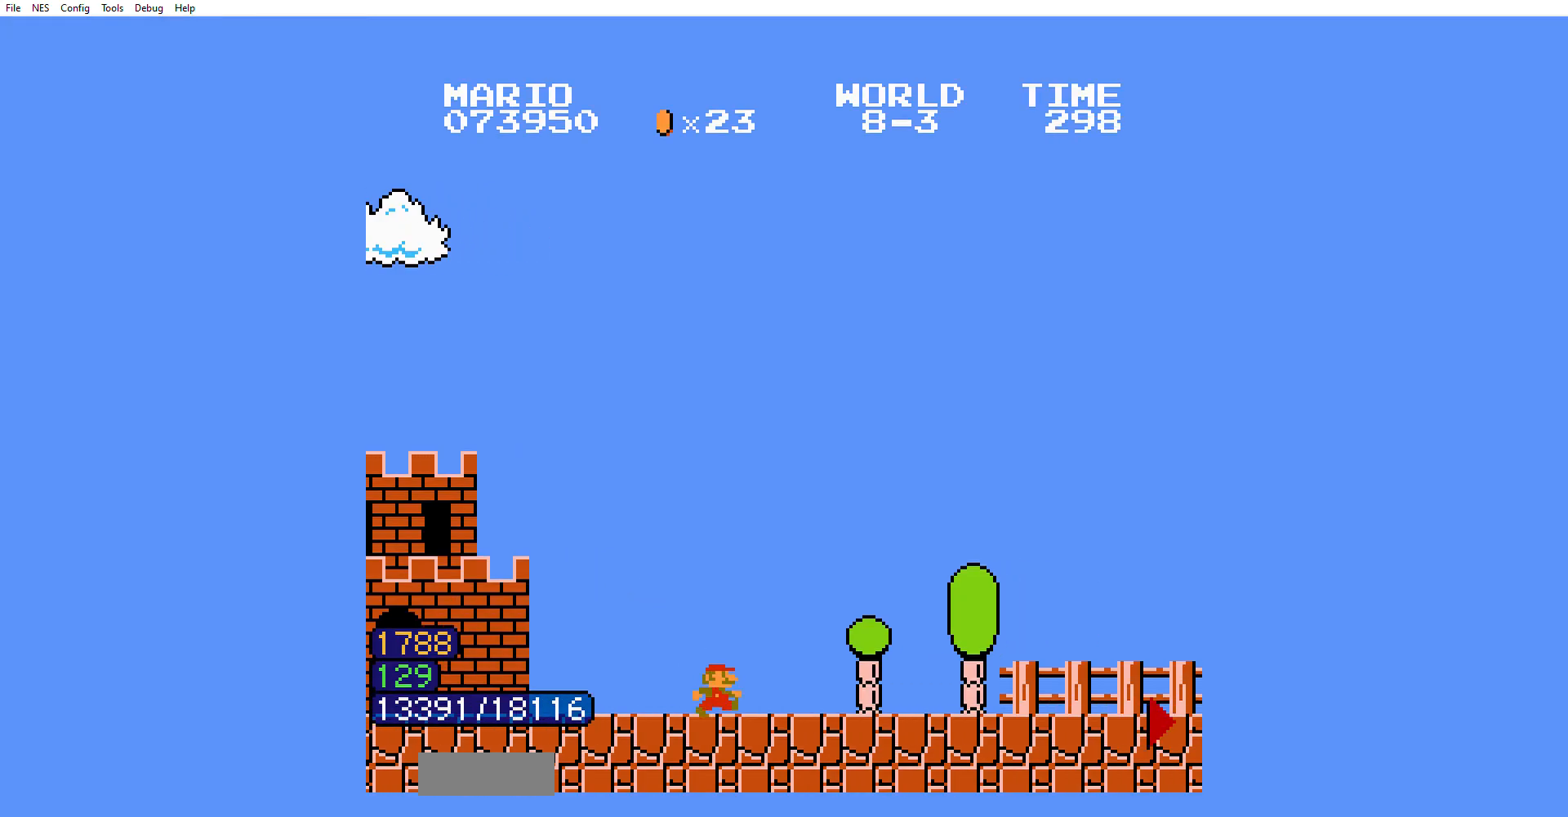
Gameplay with a controller (Nintendo layout); each line is a JSON object with the inputs held at the frame after it. "events" lists button and stick changes between this image and that frame as [ms after this image, input, new state], when the widget could be followed in between. Not read: L3 R3.
{"buttons": ["B", "DPAD_RIGHT"], "events": []}
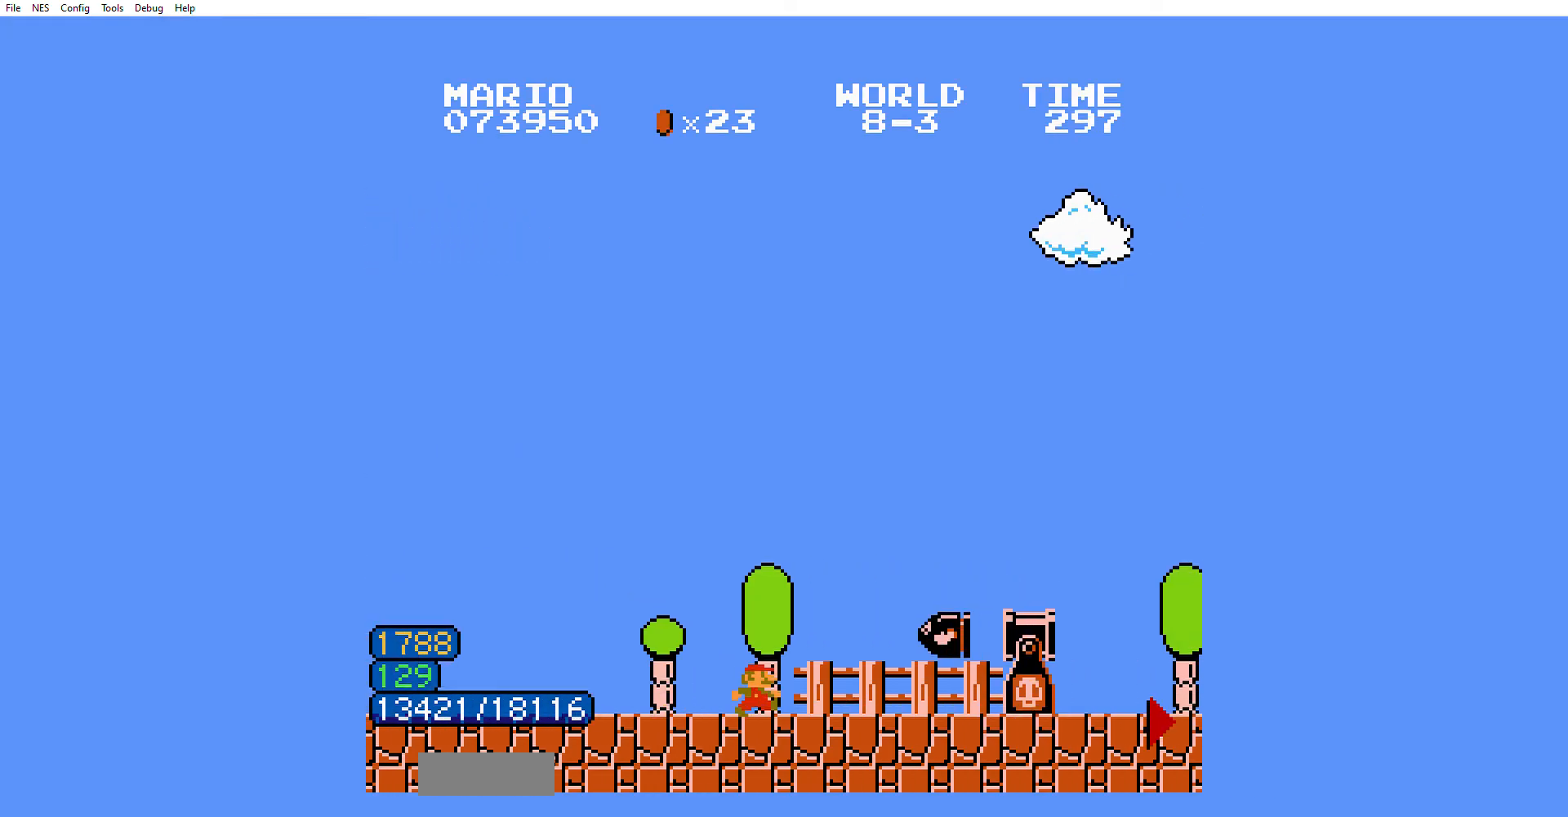
{"buttons": ["B", "DPAD_RIGHT"], "events": [[133, "A", "down"], [367, "A", "up"]]}
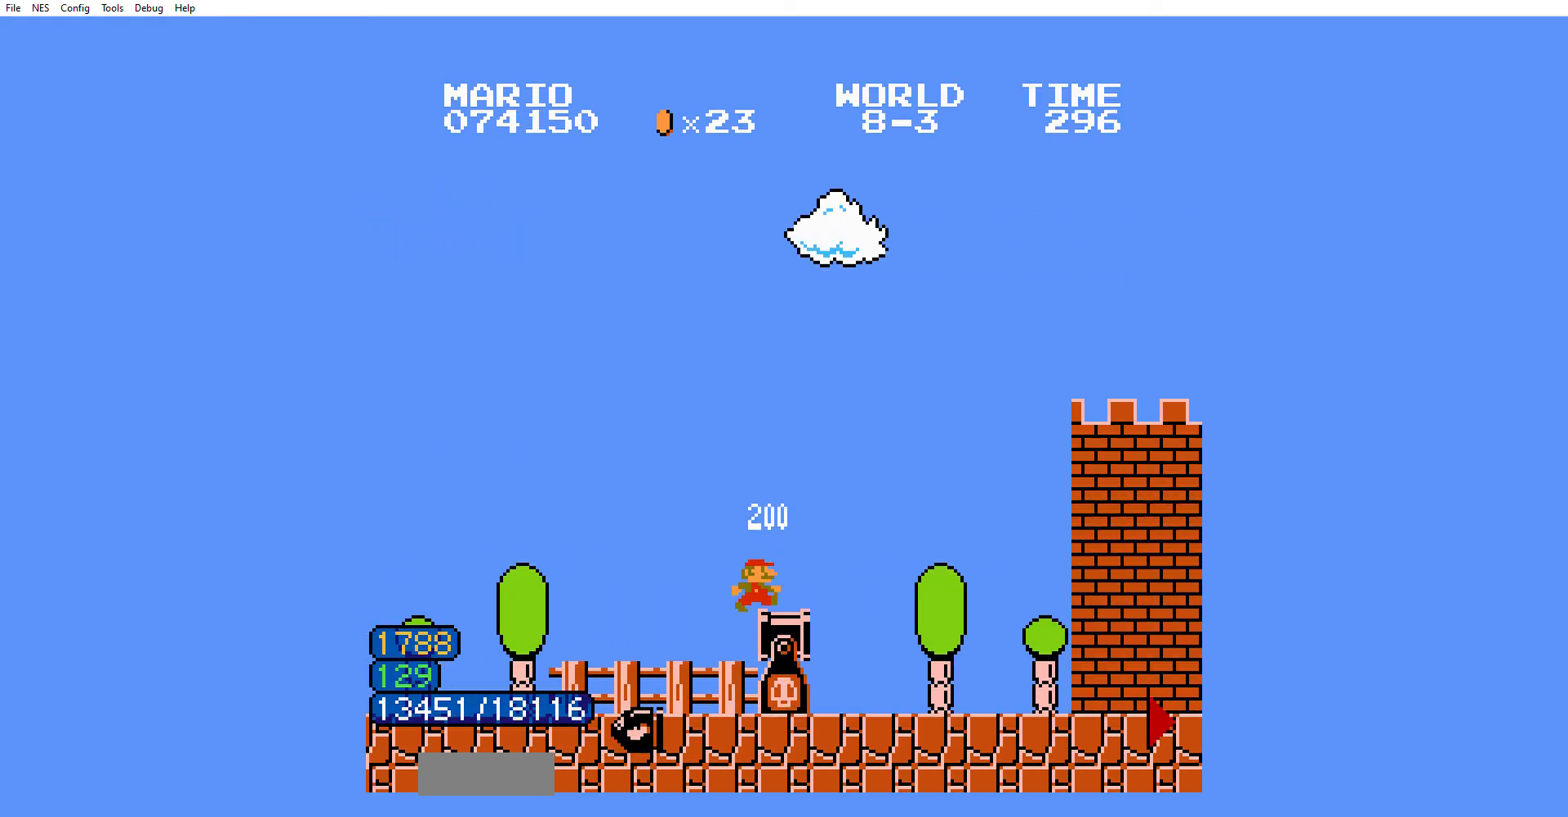
{"buttons": ["B", "DPAD_RIGHT"], "events": []}
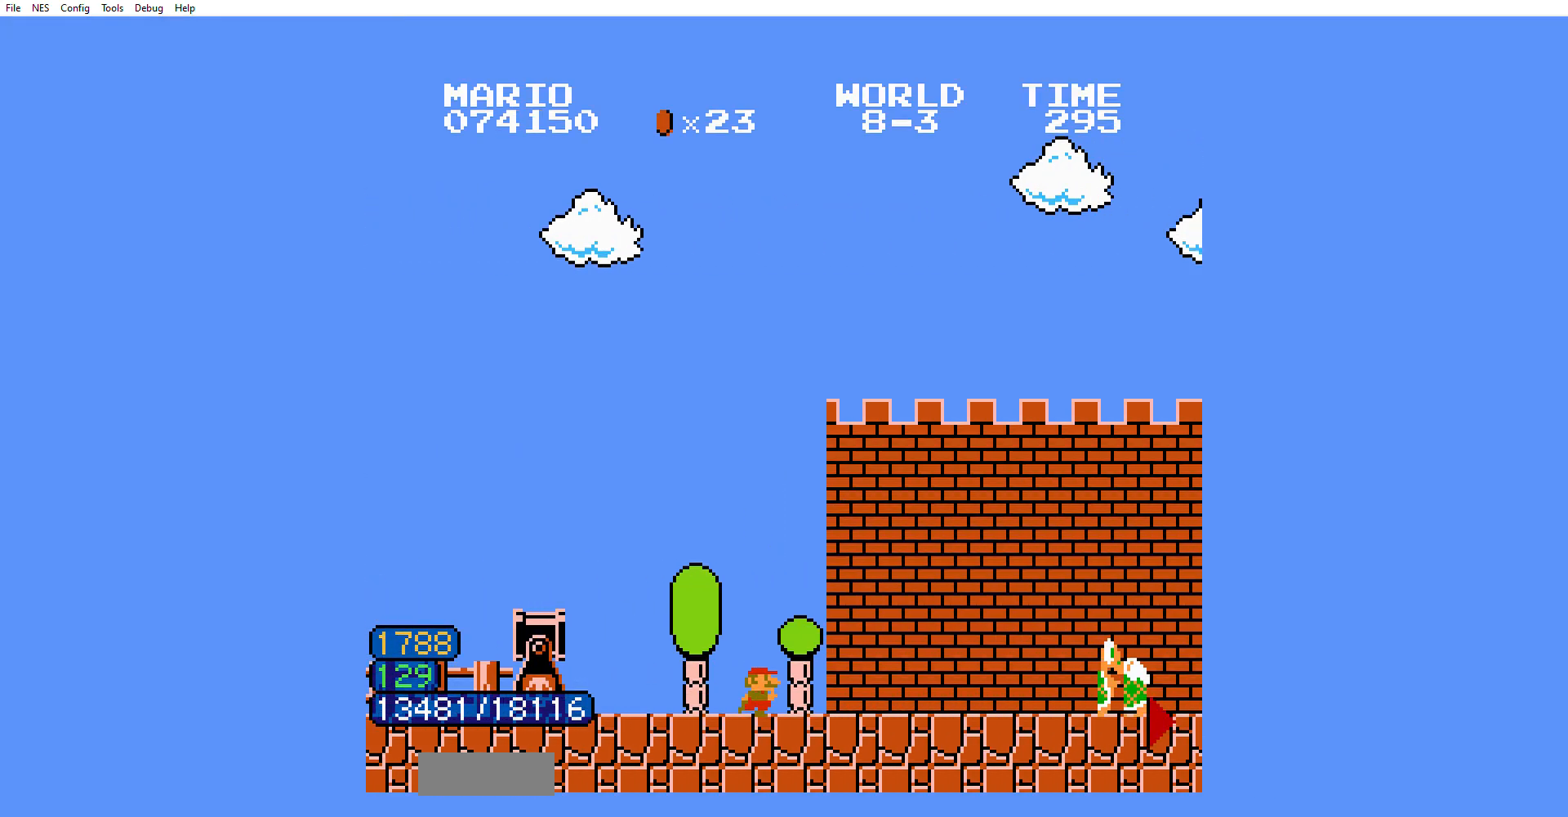
{"buttons": ["B", "DPAD_RIGHT"], "events": [[233, "A", "down"], [267, "A", "up"]]}
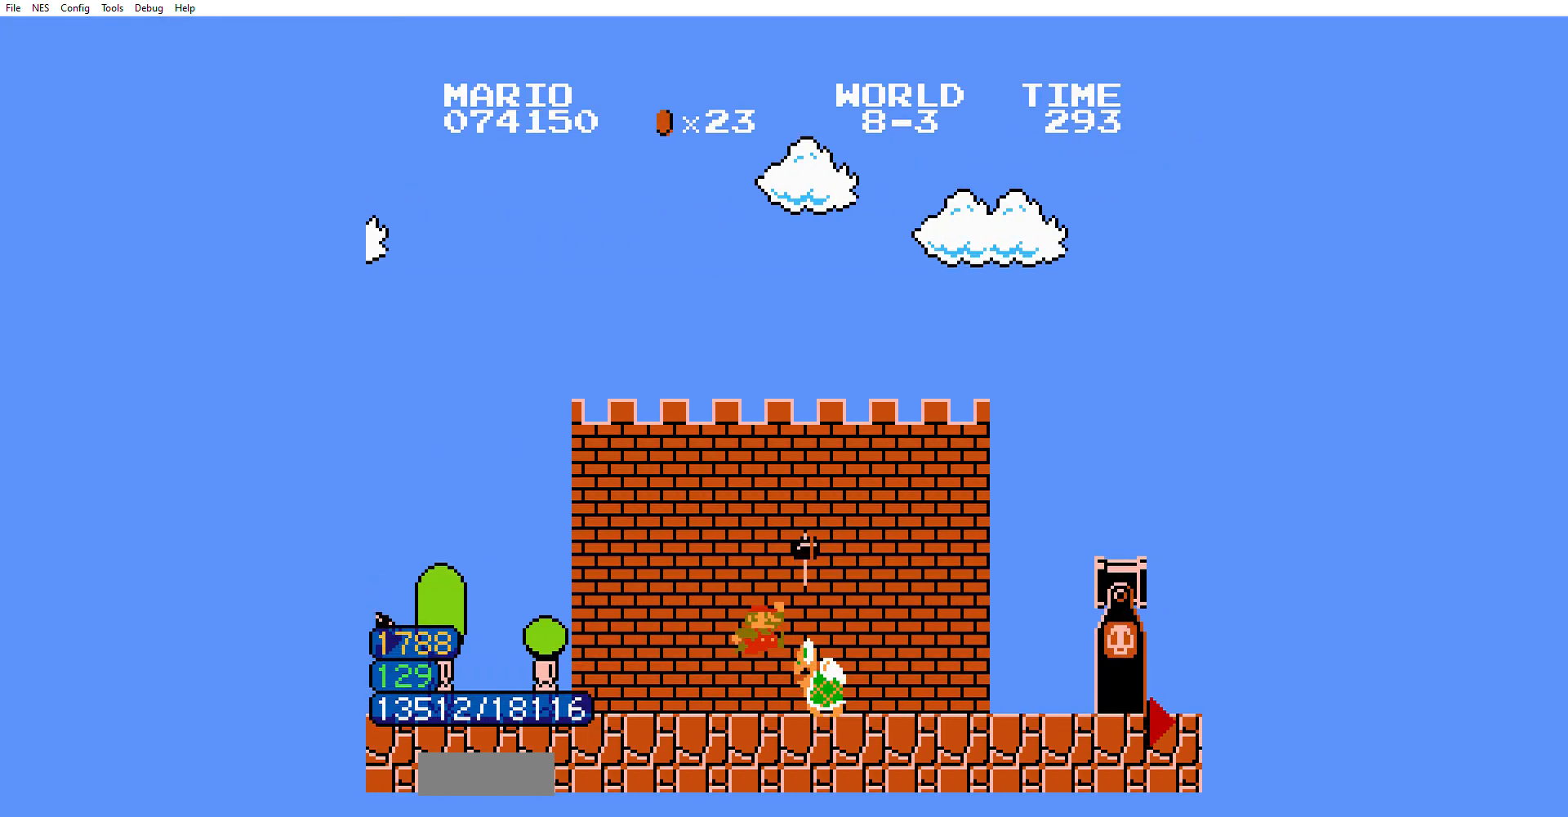
{"buttons": ["A", "B", "DPAD_RIGHT"], "events": [[467, "A", "down"]]}
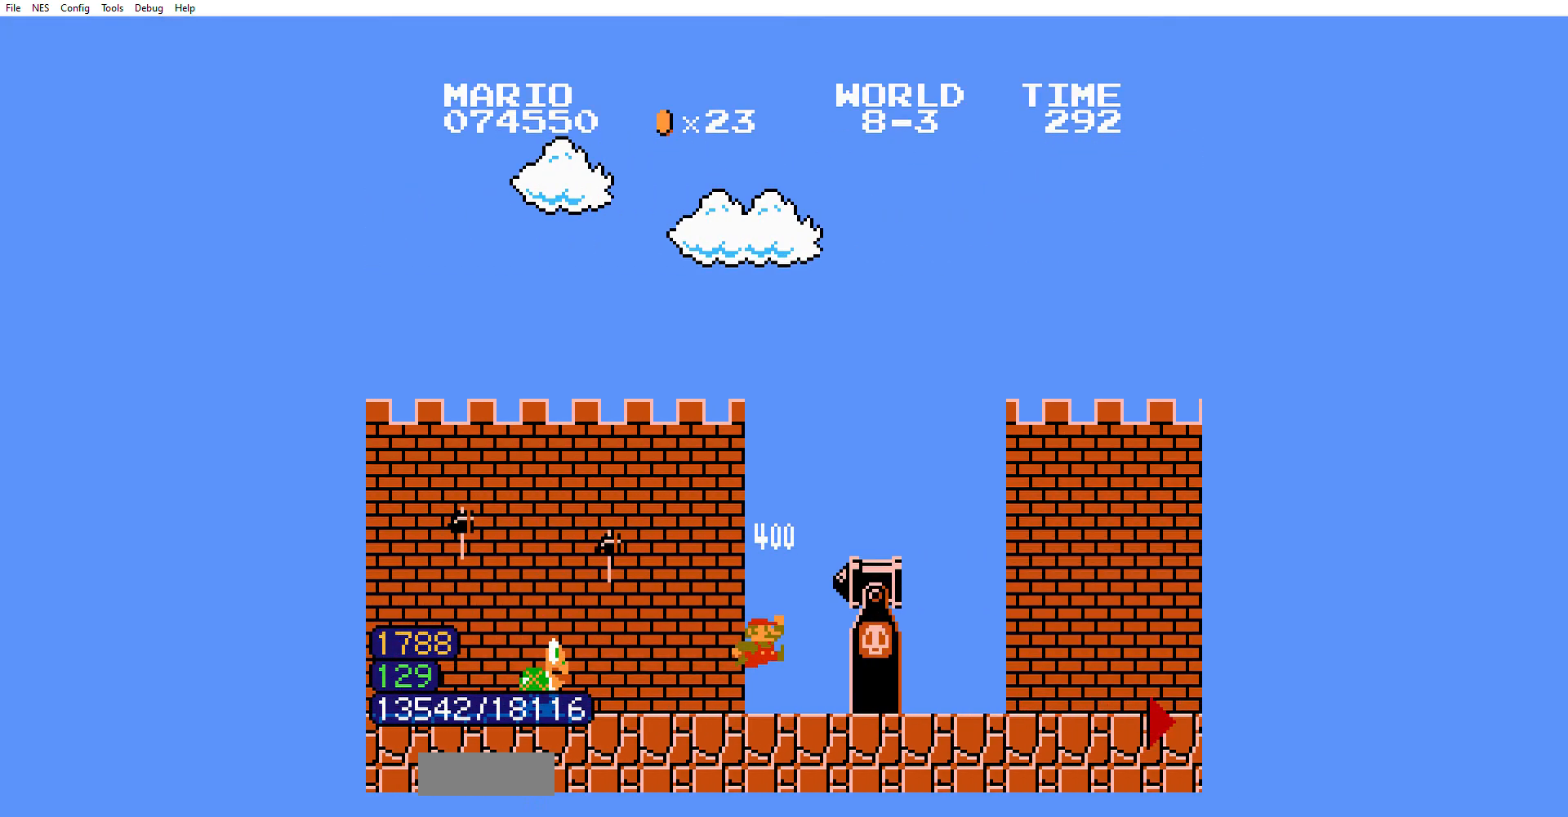
{"buttons": ["B", "DPAD_RIGHT"], "events": [[200, "A", "up"]]}
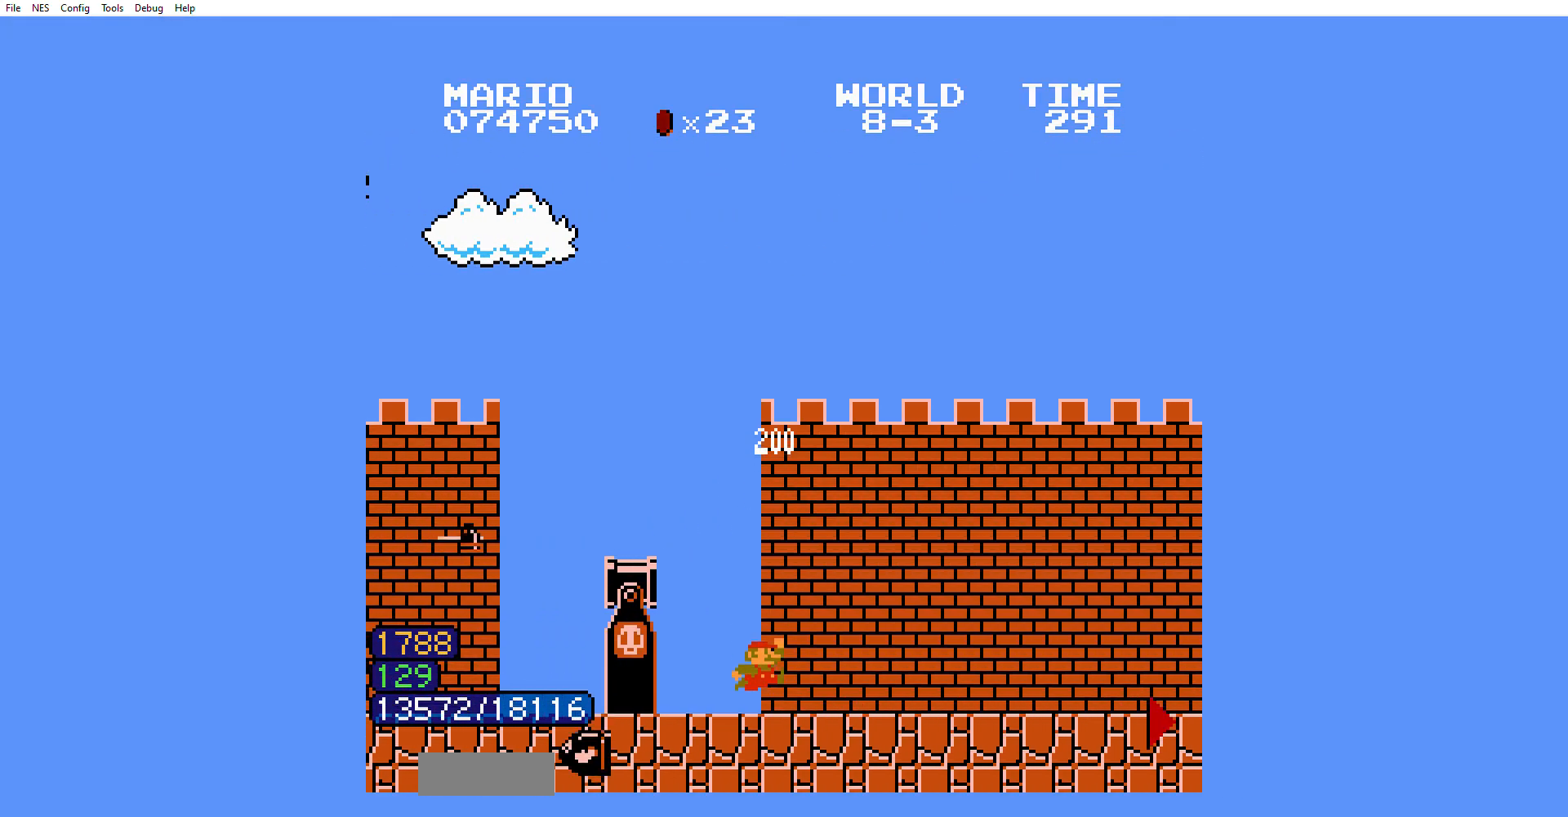
{"buttons": ["B", "DPAD_RIGHT"], "events": []}
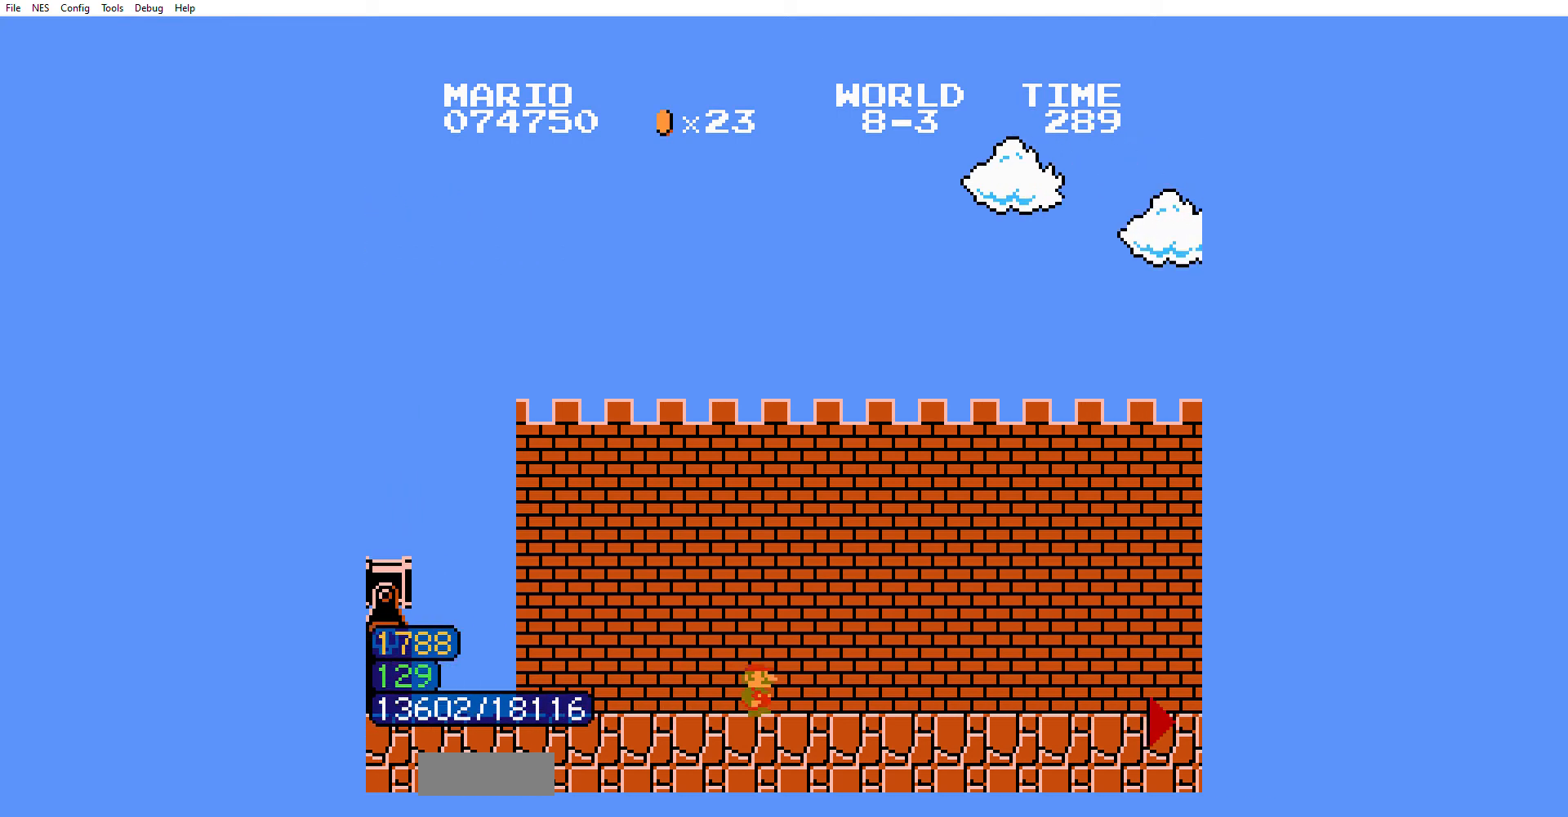
{"buttons": ["B", "DPAD_RIGHT"], "events": []}
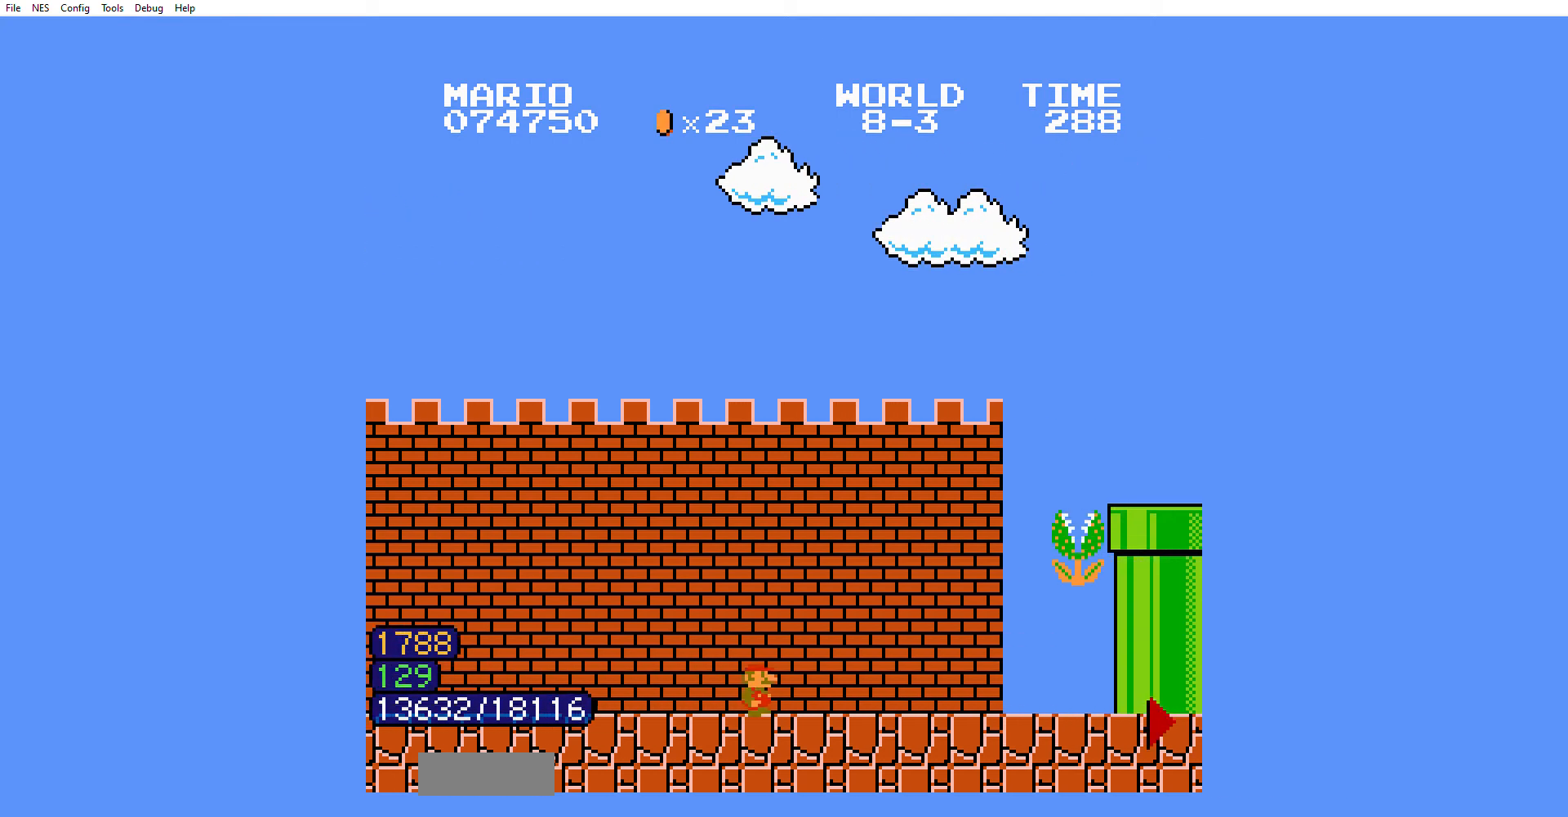
{"buttons": ["A", "B", "DPAD_RIGHT"], "events": [[234, "A", "down"]]}
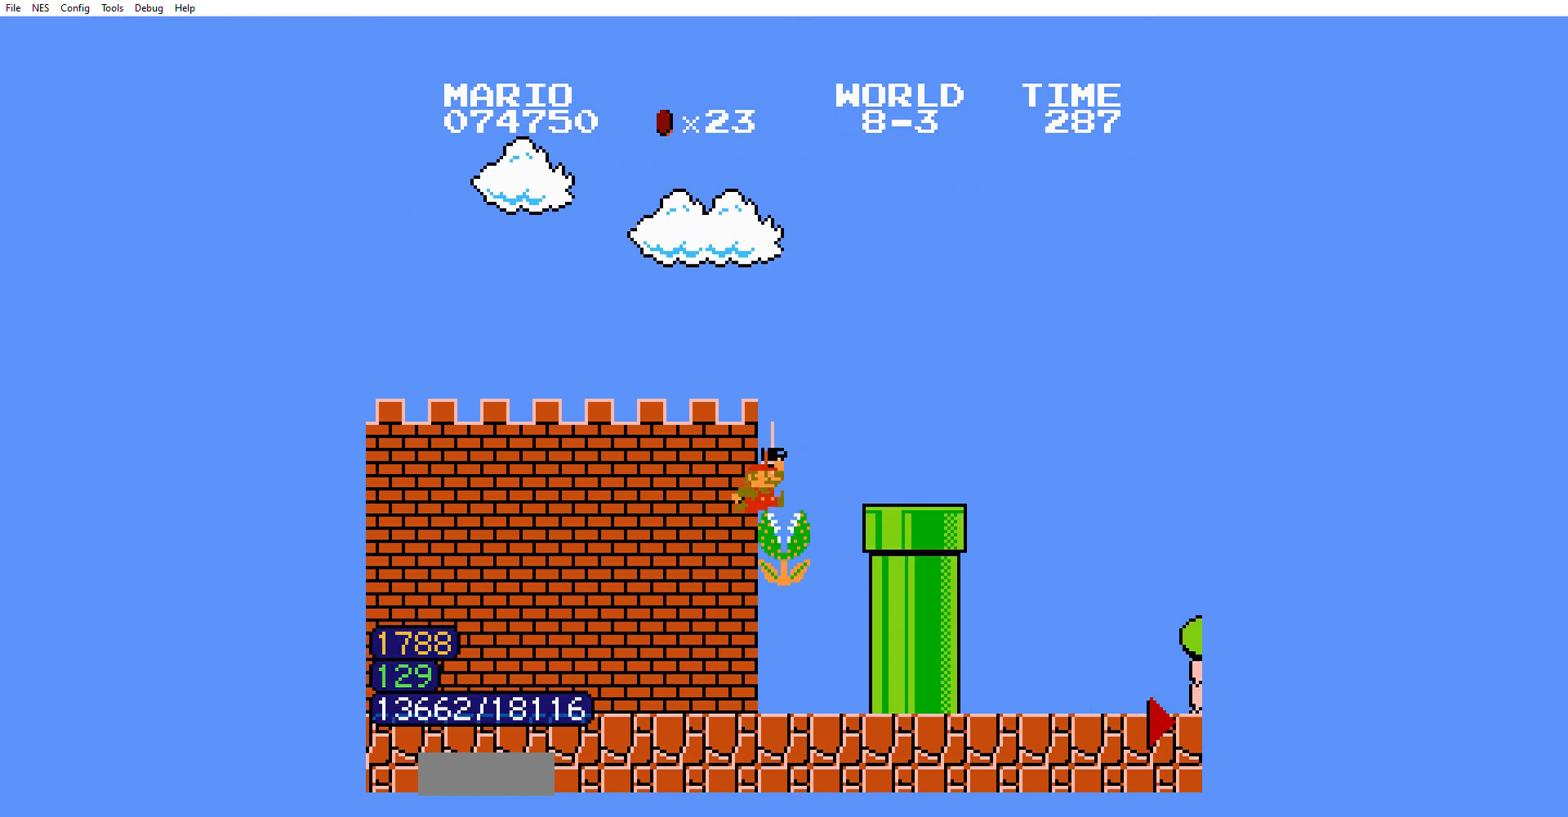
{"buttons": ["A", "B", "DPAD_RIGHT"], "events": [[67, "A", "up"], [434, "A", "down"]]}
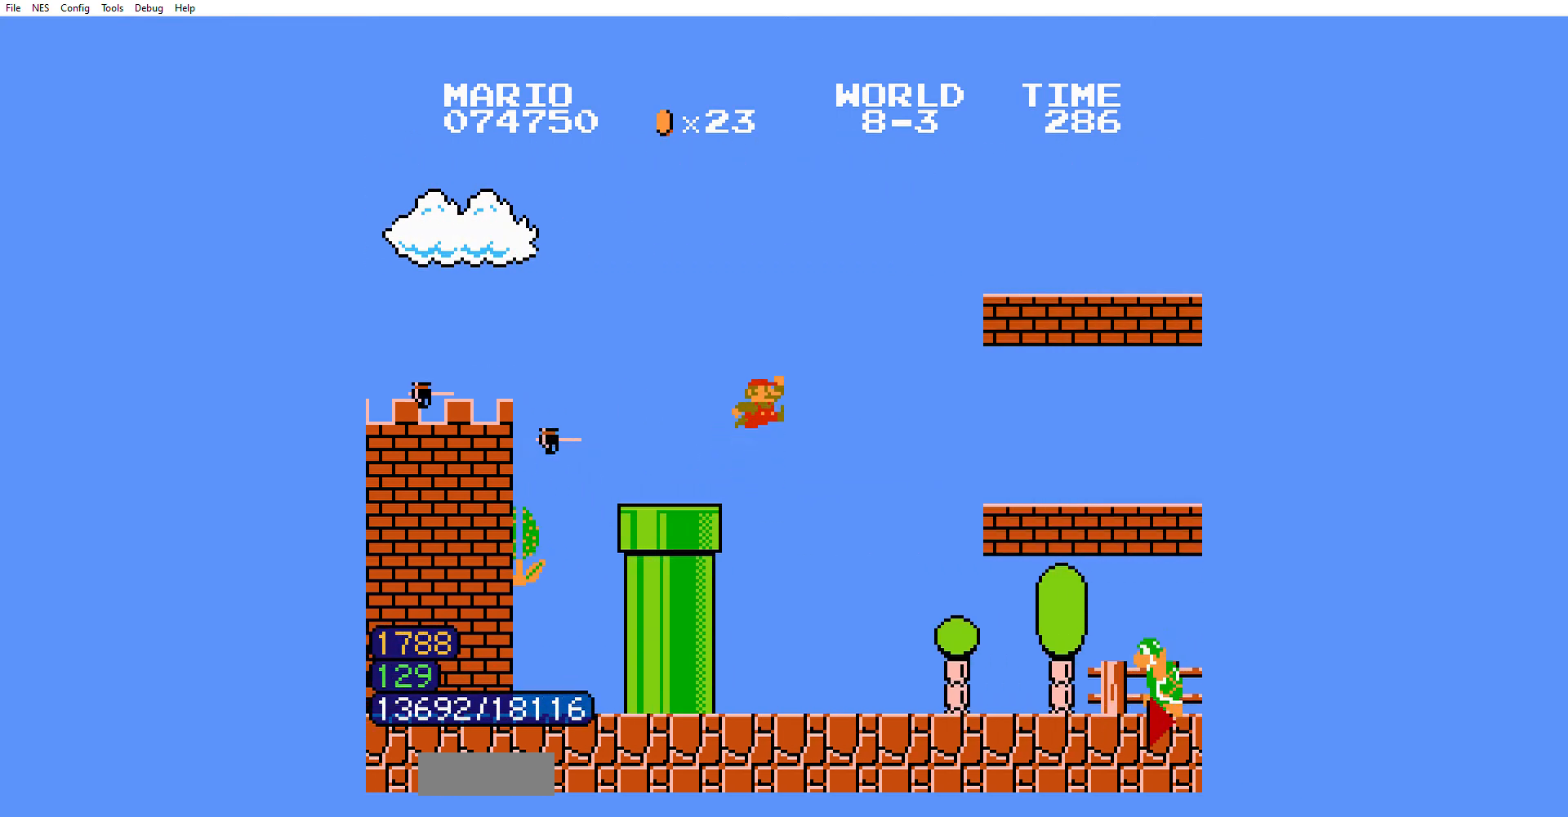
{"buttons": ["B", "DPAD_RIGHT"], "events": [[267, "A", "up"]]}
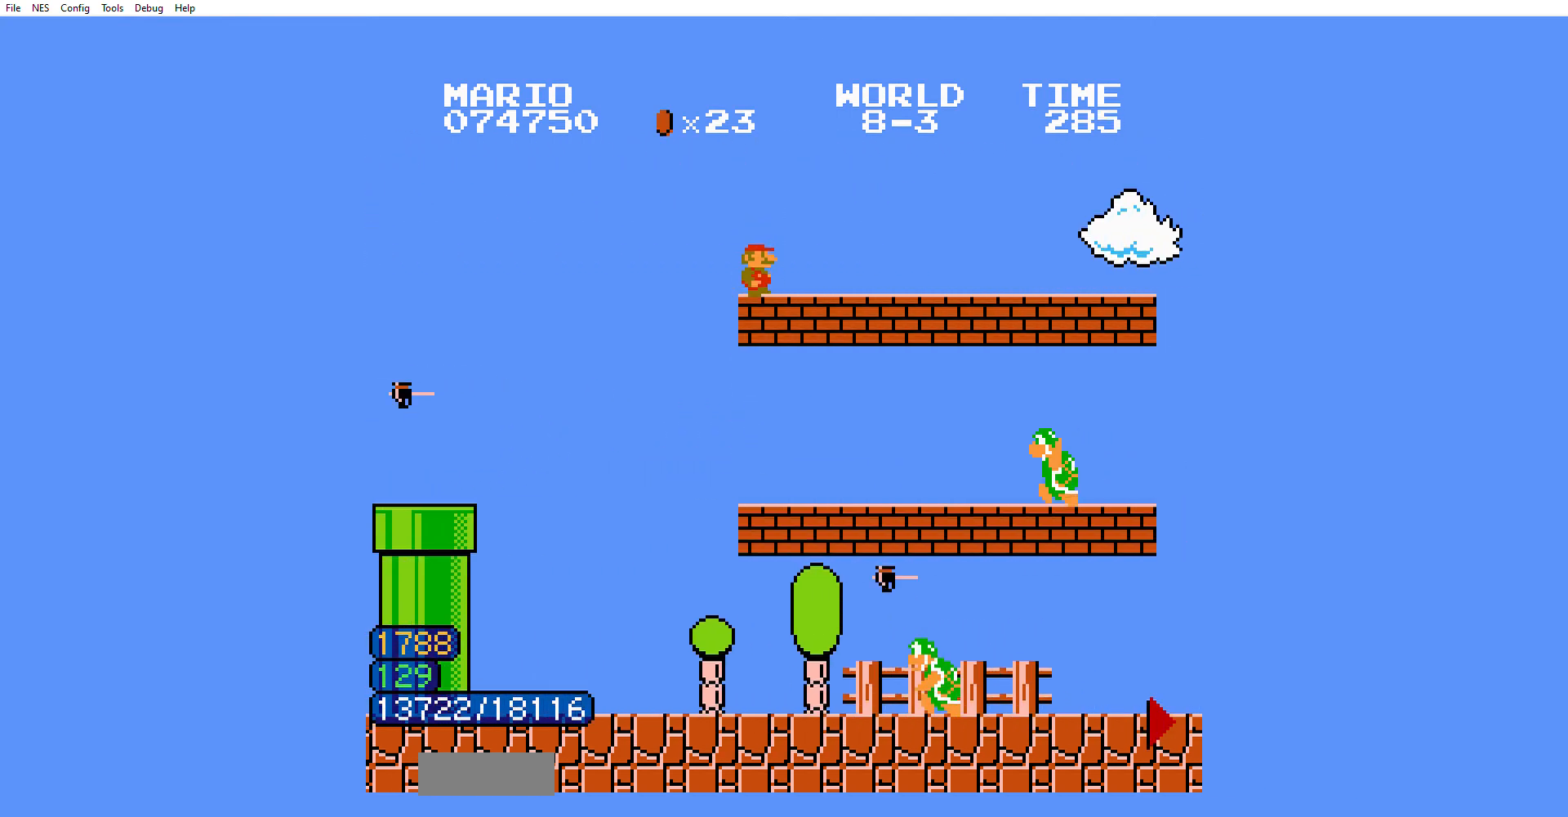
{"buttons": ["B", "DPAD_RIGHT"], "events": []}
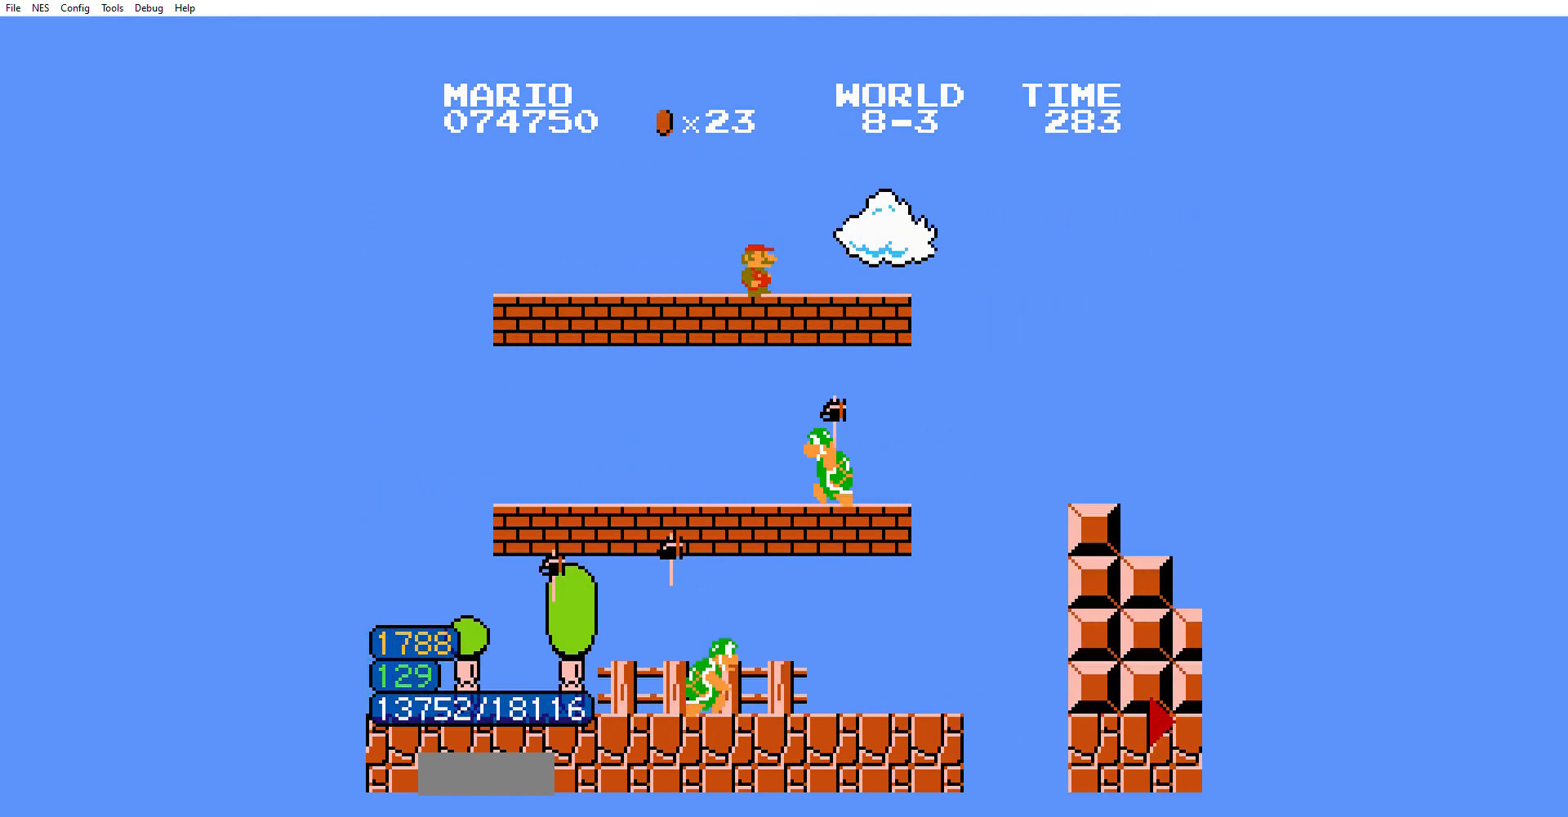
{"buttons": ["B", "DPAD_RIGHT"], "events": [[301, "A", "down"], [434, "A", "up"]]}
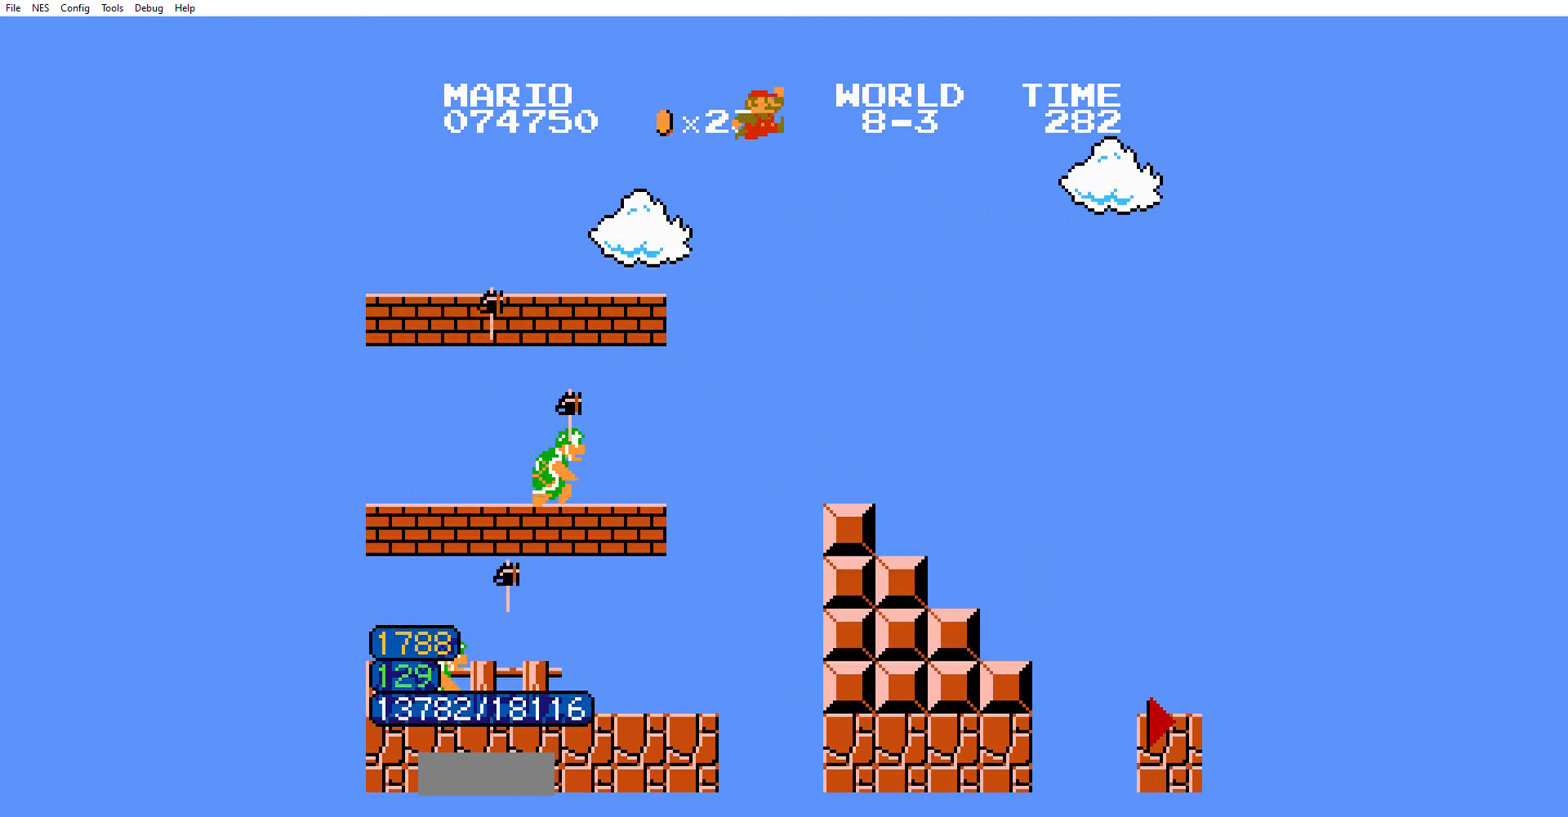
{"buttons": ["B", "DPAD_RIGHT"], "events": []}
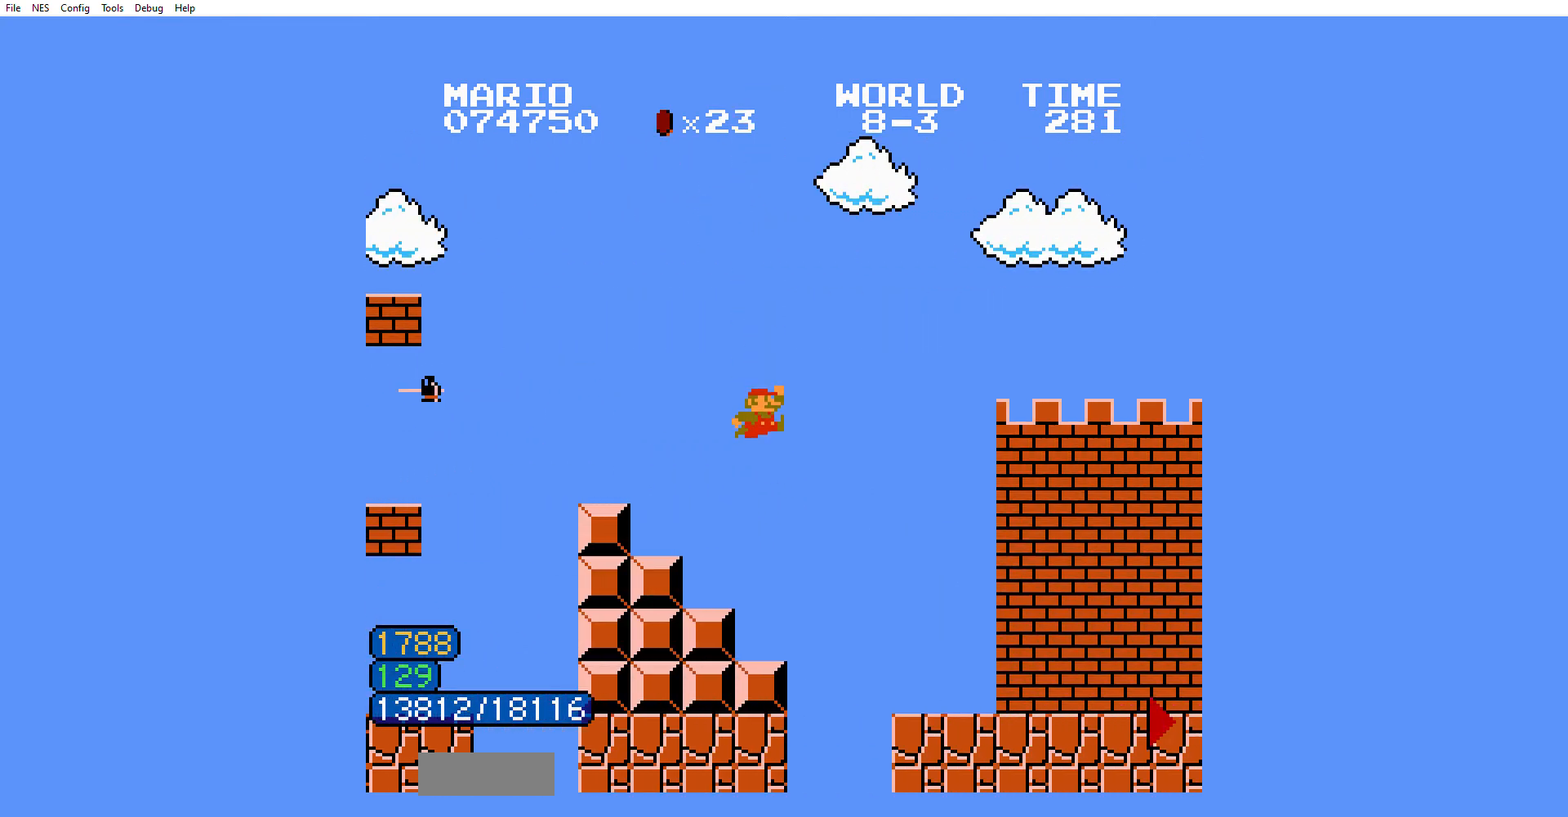
{"buttons": ["B", "DPAD_RIGHT"], "events": []}
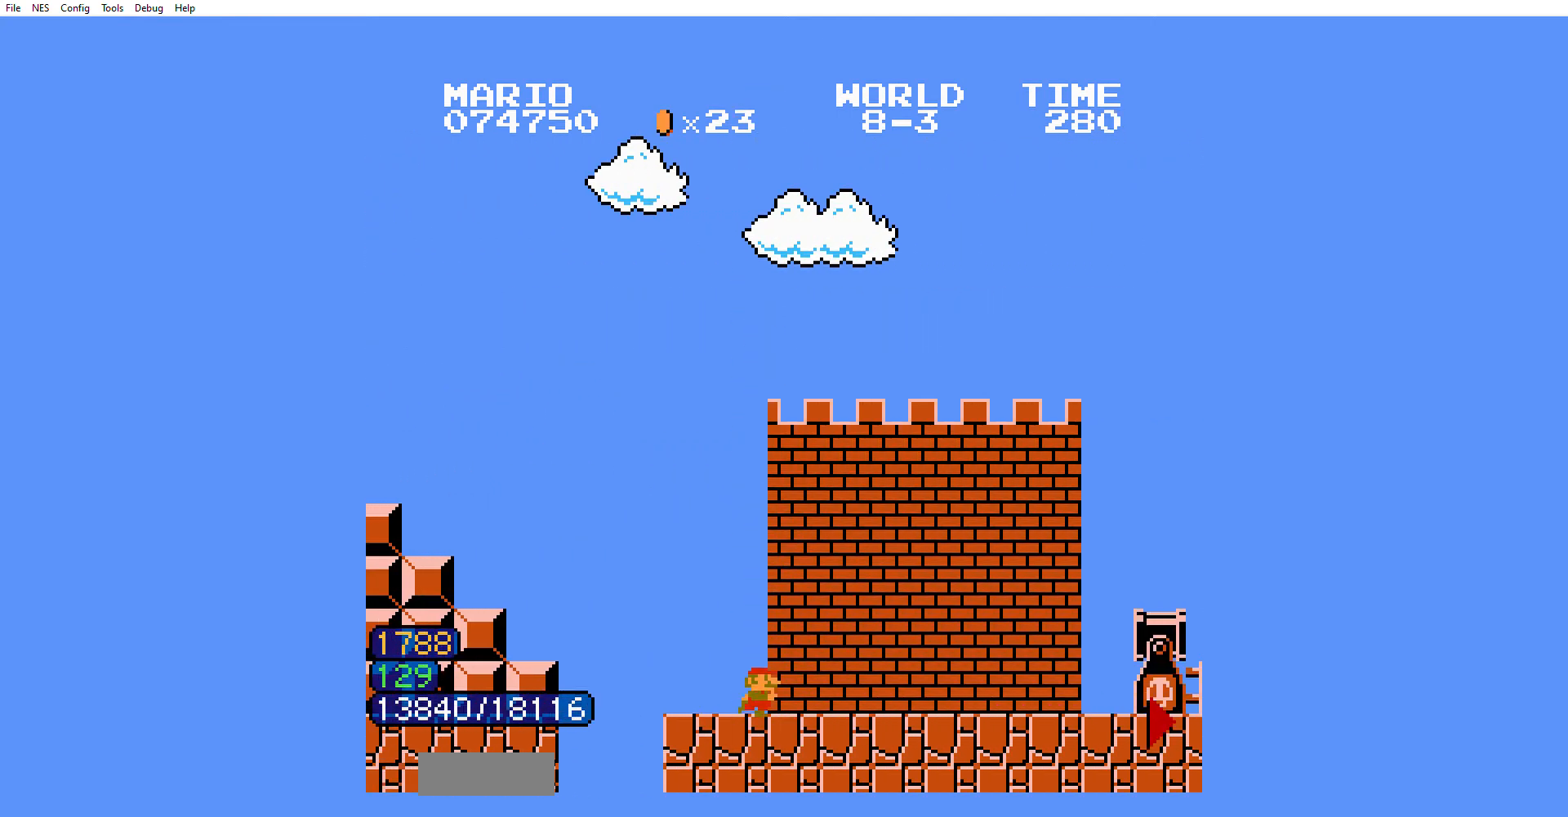
{"buttons": ["A", "B", "DPAD_RIGHT"], "events": [[468, "A", "down"]]}
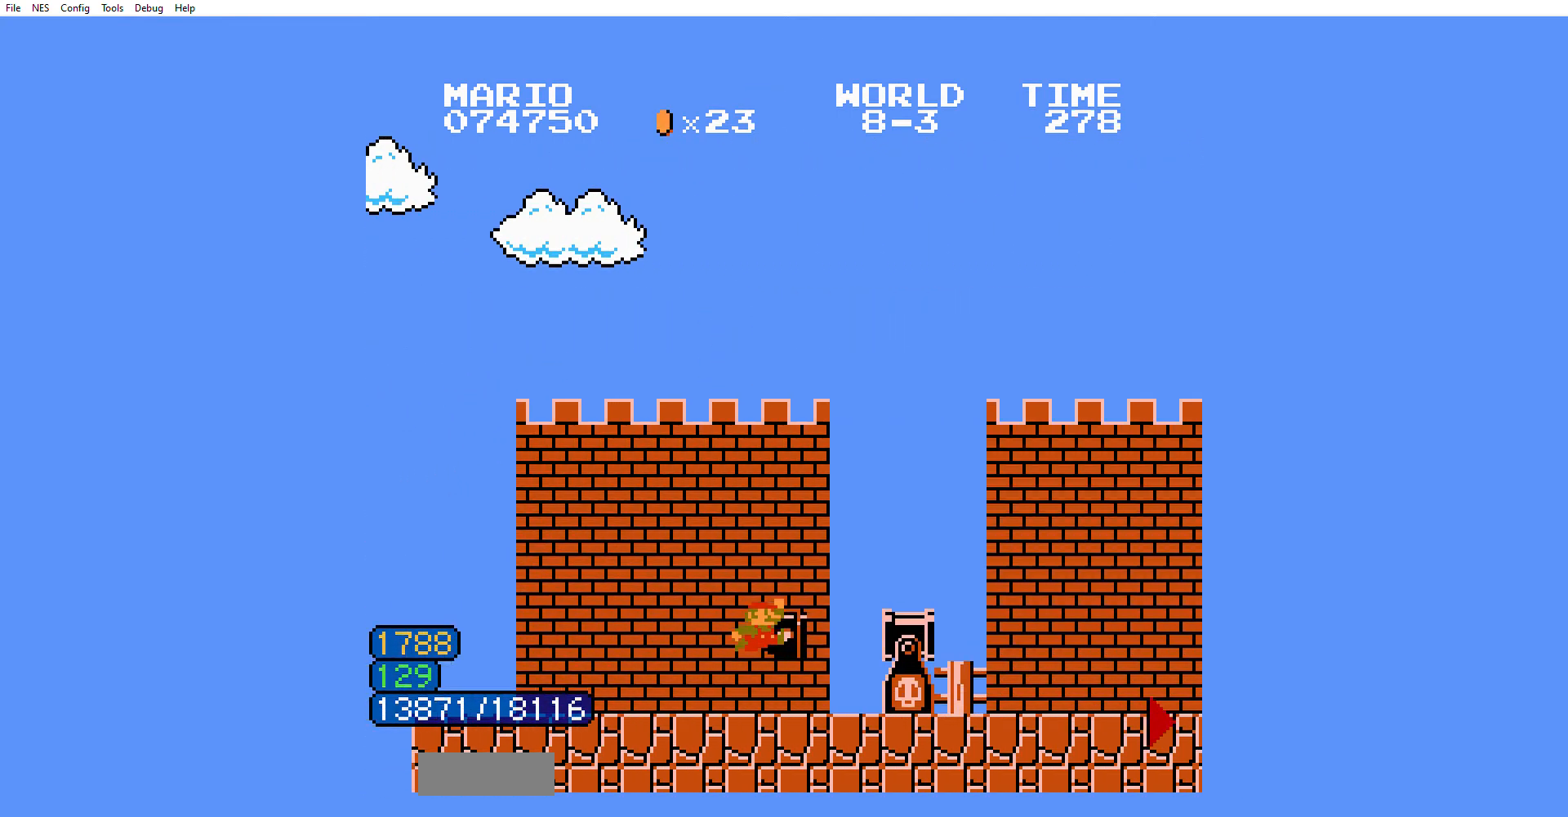
{"buttons": ["B", "DPAD_RIGHT"], "events": [[200, "A", "up"]]}
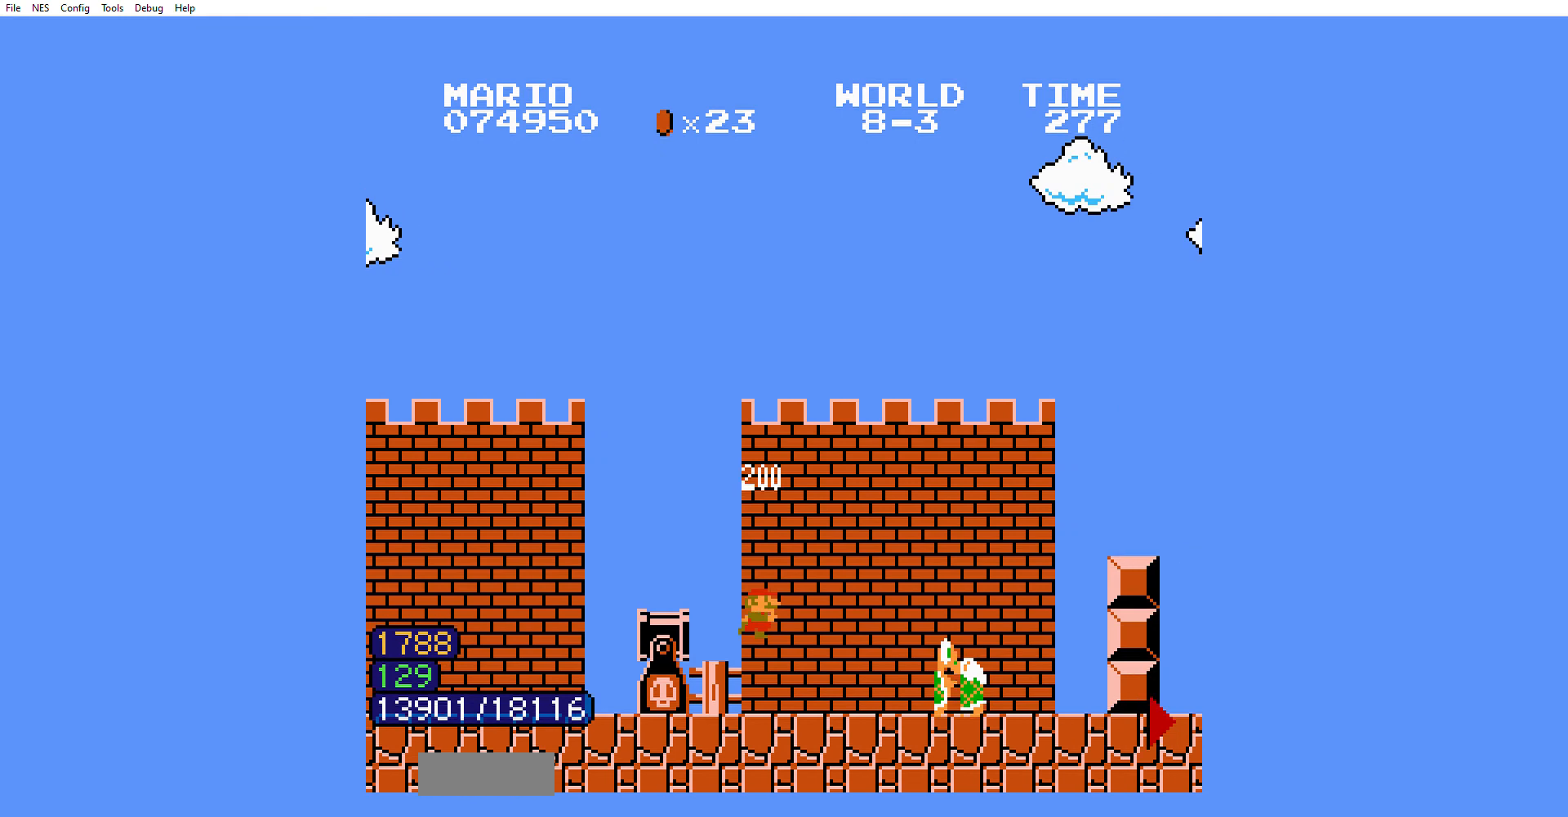
{"buttons": ["B", "DPAD_RIGHT"], "events": [[134, "A", "down"], [468, "A", "up"]]}
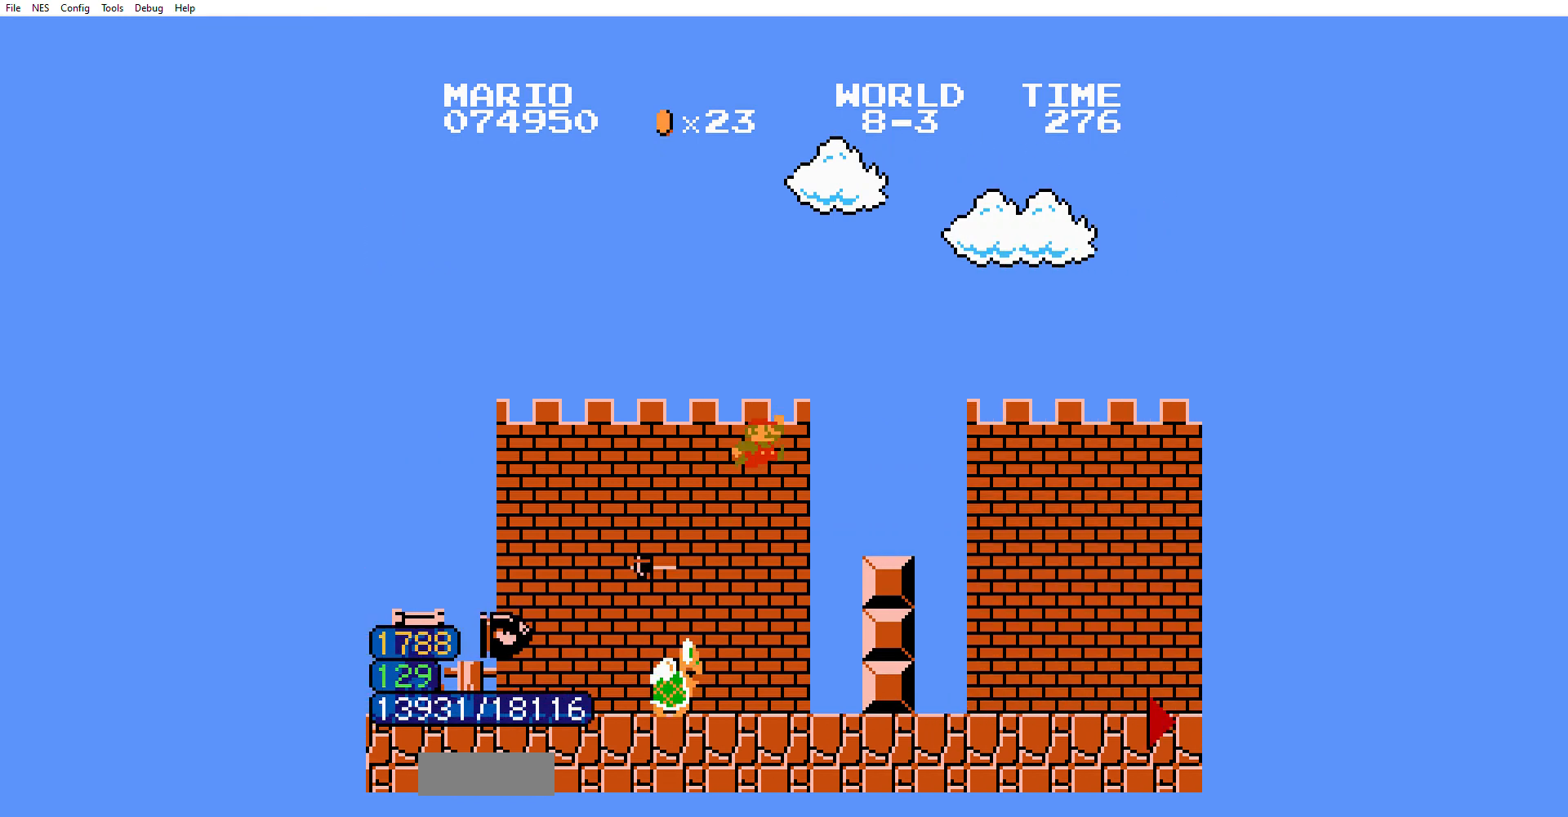
{"buttons": ["B", "DPAD_RIGHT"], "events": []}
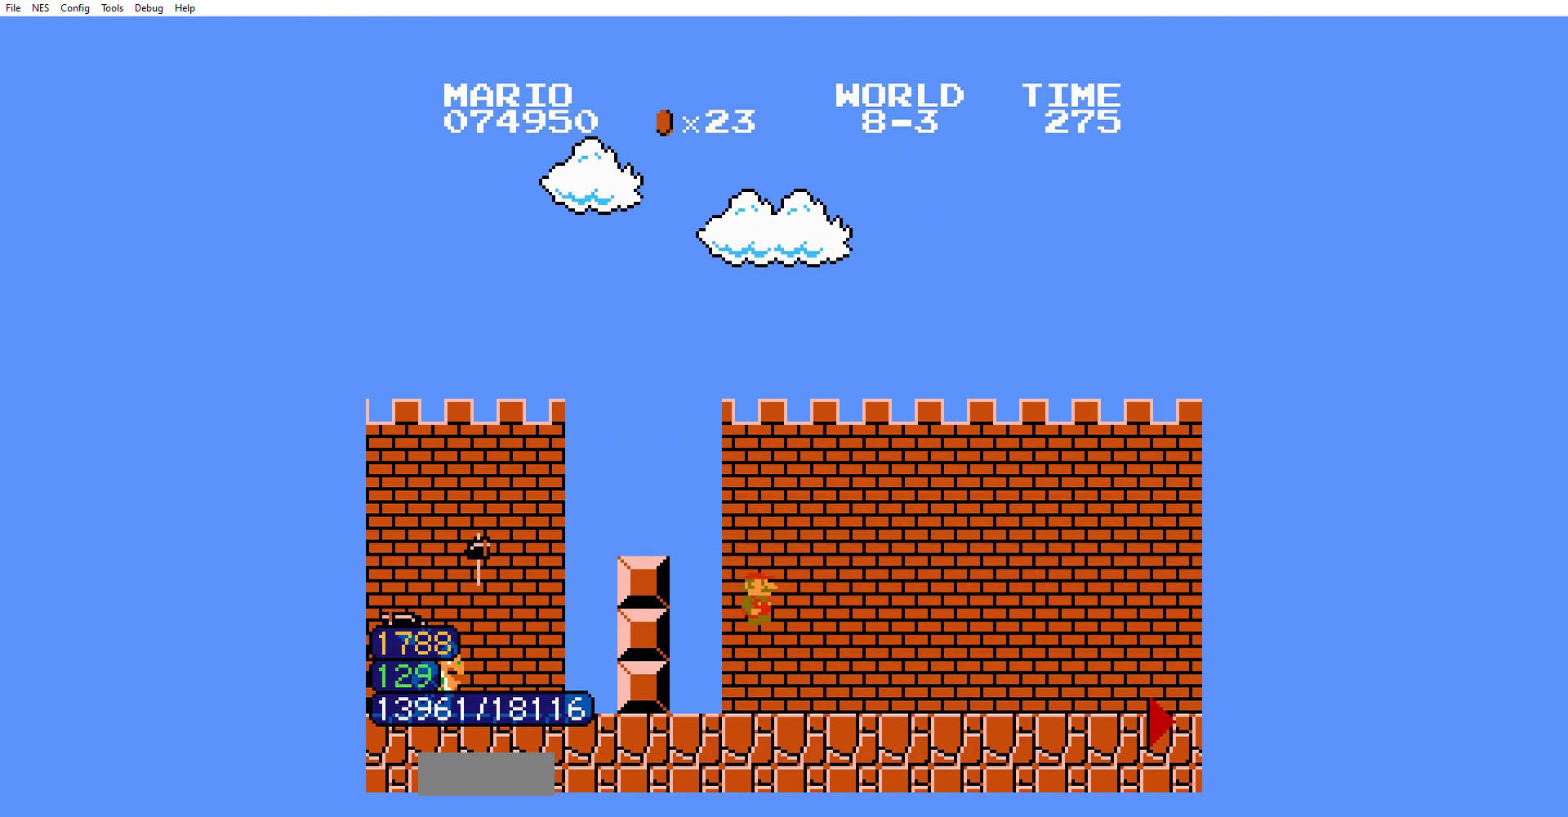
{"buttons": ["B", "DPAD_RIGHT"], "events": []}
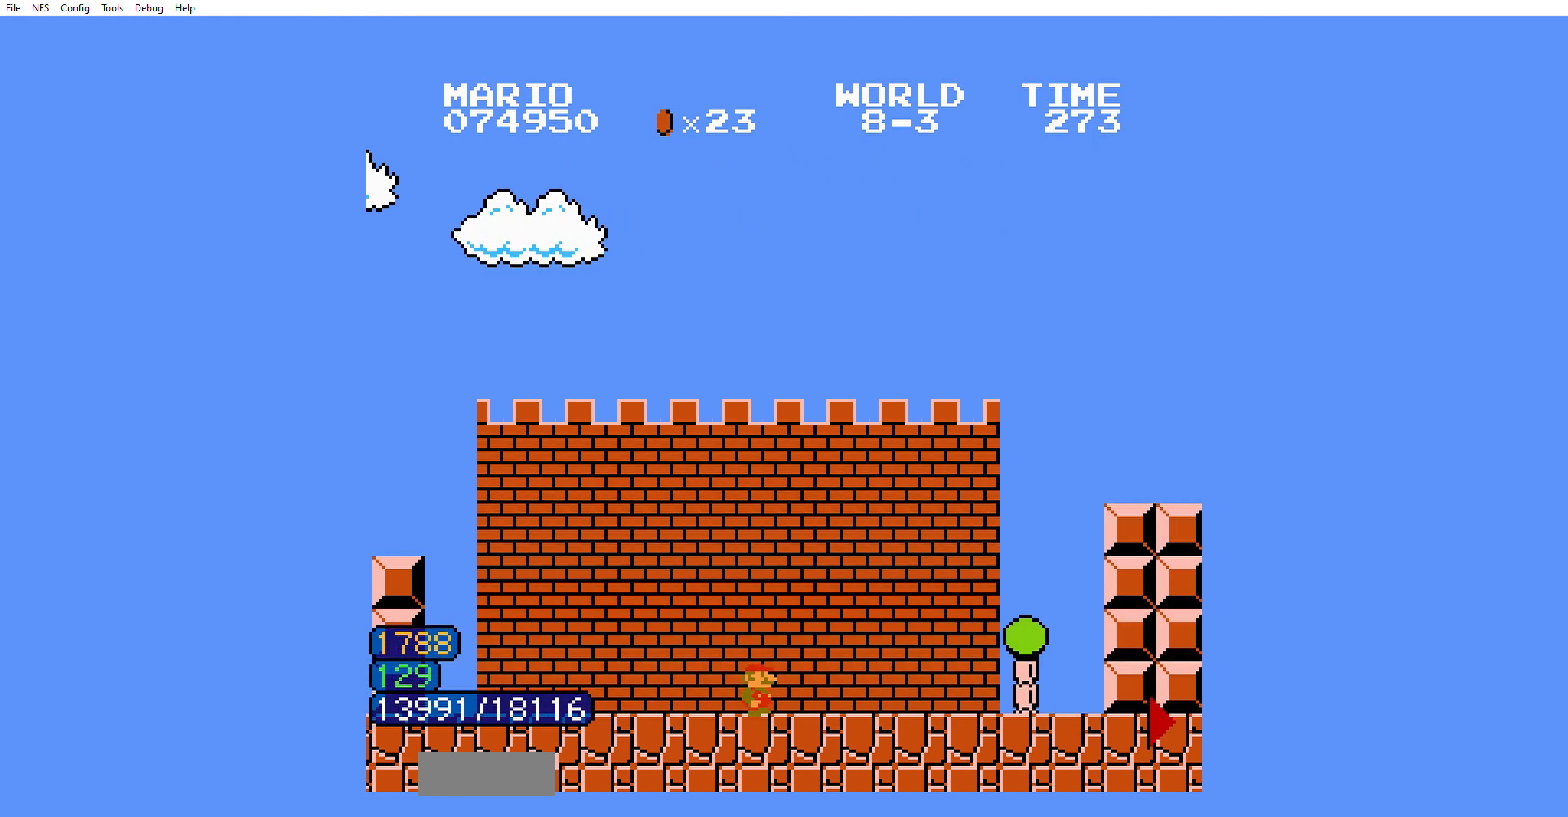
{"buttons": ["A", "B", "DPAD_RIGHT"], "events": [[233, "A", "down"]]}
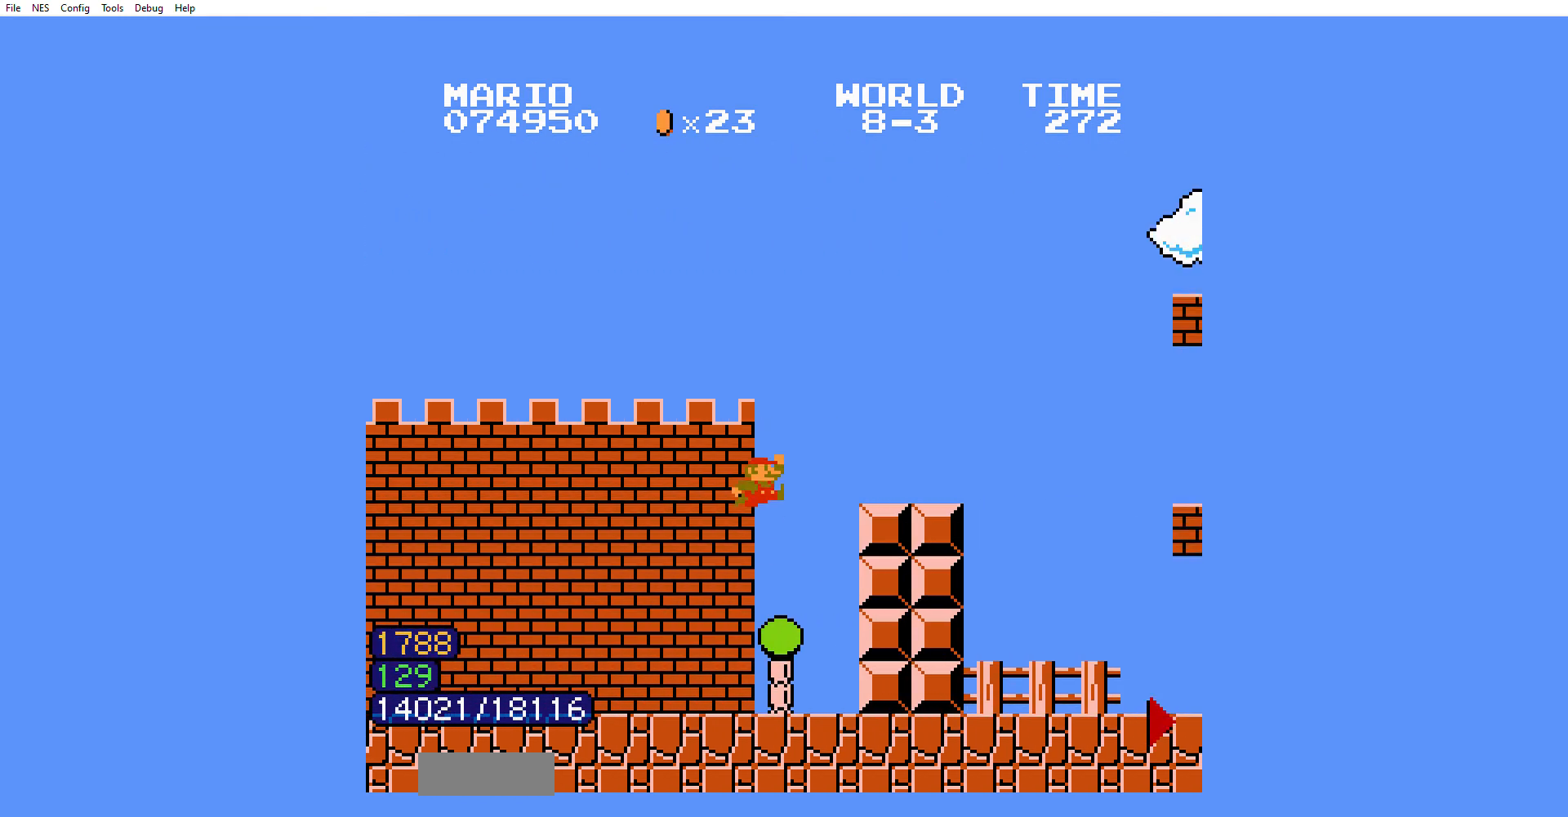
{"buttons": ["A", "B", "DPAD_RIGHT"], "events": [[134, "A", "up"], [367, "A", "down"]]}
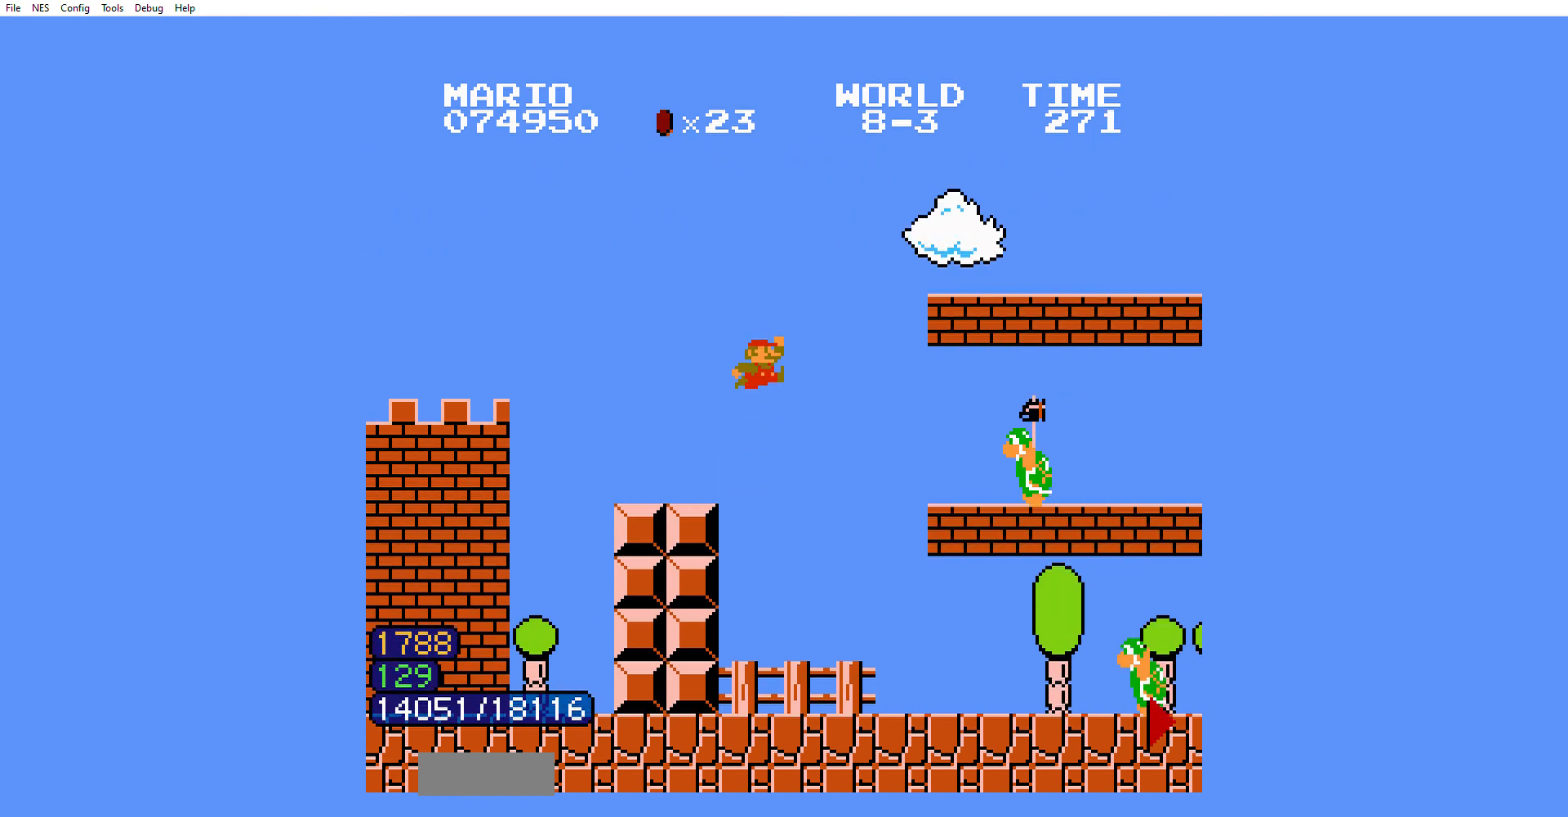
{"buttons": ["B", "DPAD_RIGHT"], "events": [[434, "A", "up"]]}
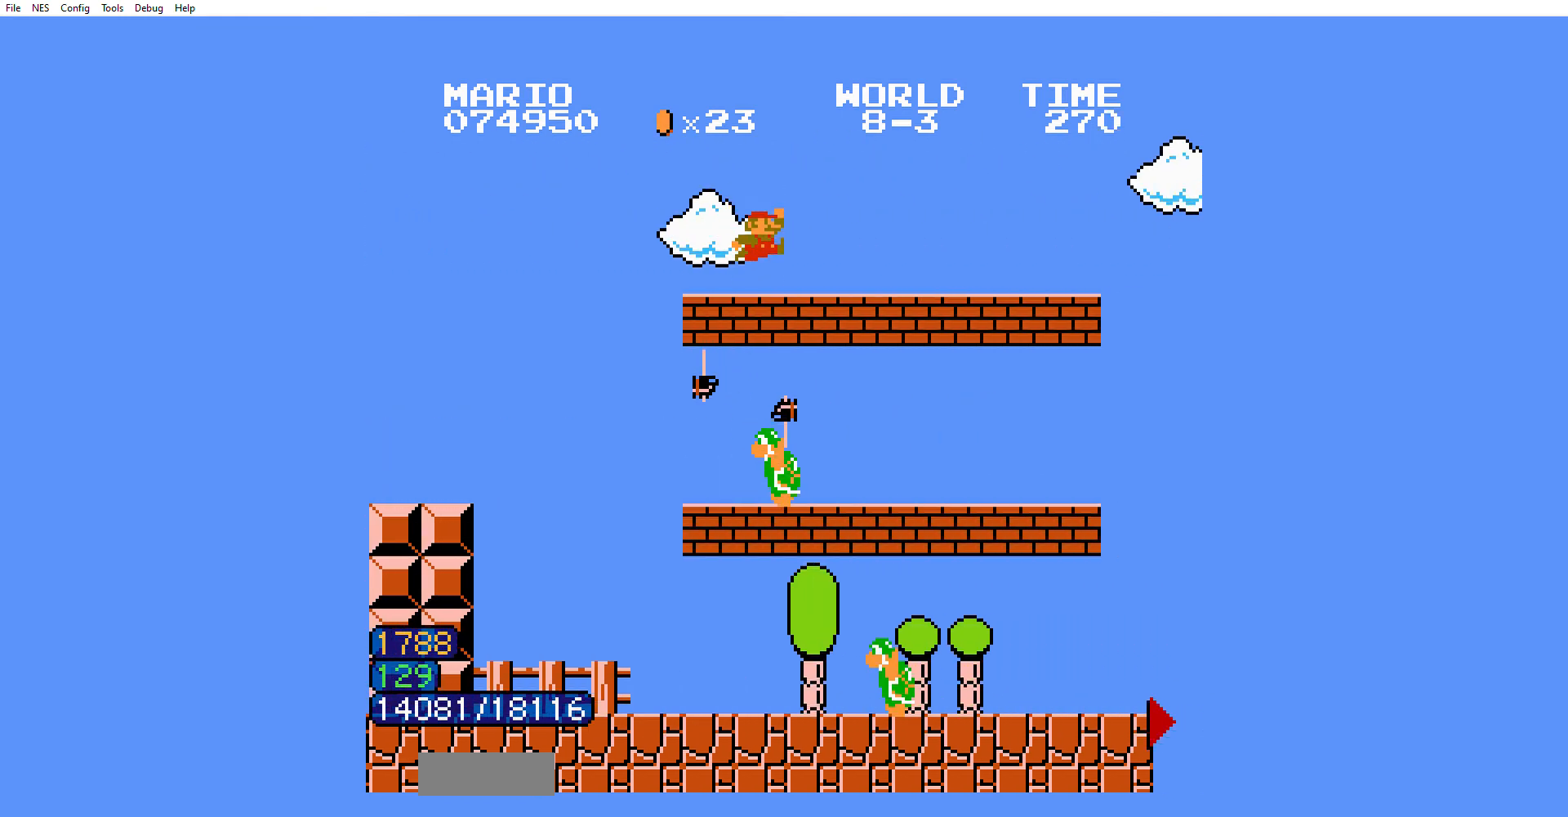
{"buttons": ["B", "DPAD_RIGHT"], "events": []}
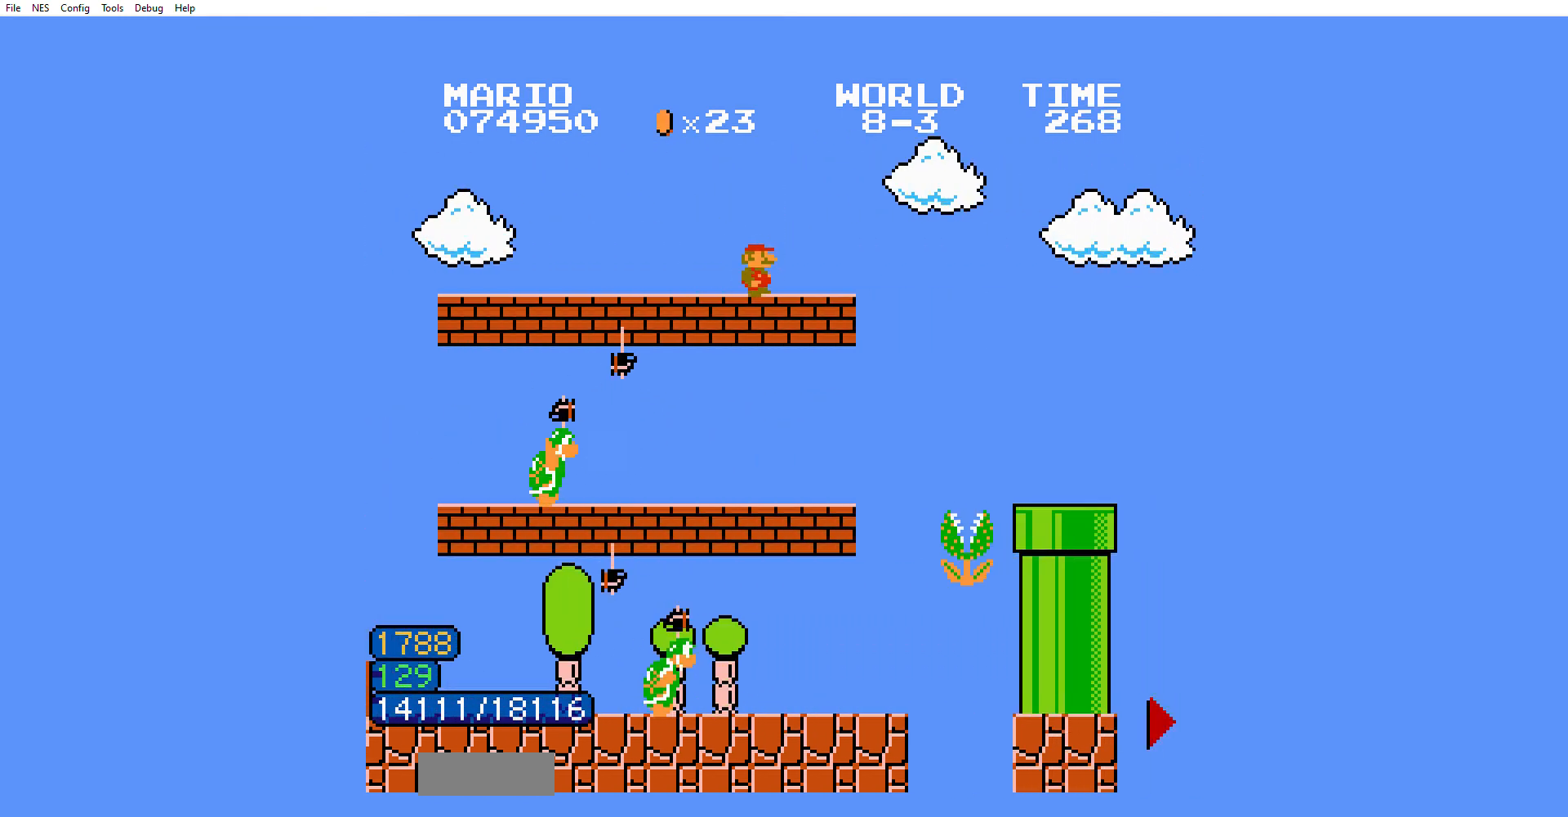
{"buttons": ["B", "DPAD_RIGHT"], "events": []}
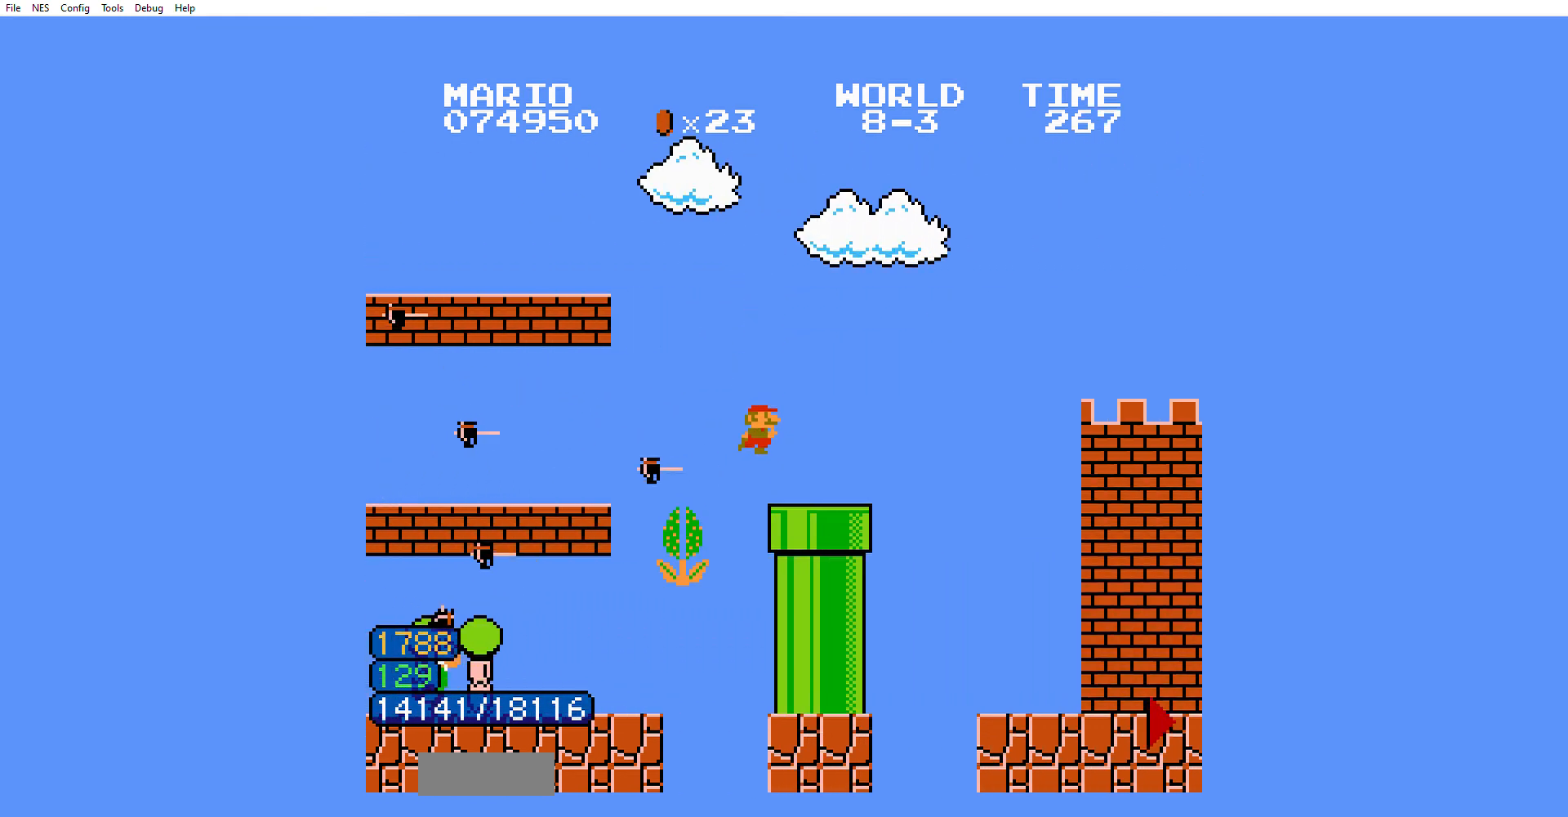
{"buttons": ["B", "DPAD_RIGHT"], "events": []}